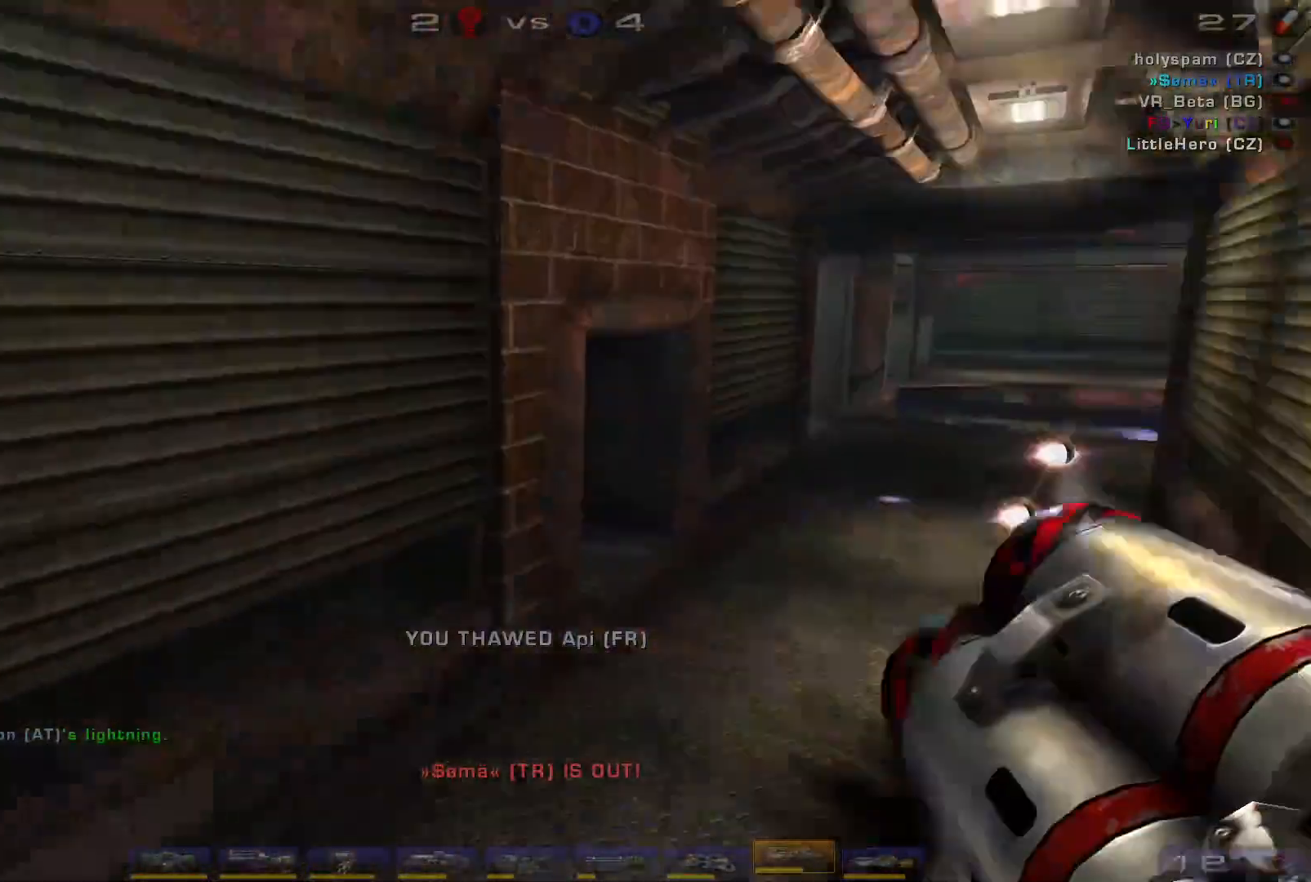
Gameplay with keyboard and mouse; each line is a JSON object with the keys and mouse buttons held at the frame after it. "events" lists presses ("down") and releases ("up") of "a", "c", "ctrl", "d", "e", "f", "q", "r", "s", "shift", "space", "w", "mouse_left", "mouse_wheel", "mouse_right", "mouse_mb4" and "mouse_mb5" between this image and that frame as [ms after this image, input, new state], when the widget could be followed in between. "mouse_left", "mouse_wheel", "mouse_right", "mouse_mb4", "mouse_mb5" = the "left", "wheel", "right", "mb4", "mb5" buttons of the "mouse" list. No other keys are recorded. "wheel" means that the mouse wheel is clicked or scrolled. Mouse movement is not recorded.
{"keys": ["a", "s", "shift"], "mouse": [], "events": [[333, "s", "down"], [366, "a", "down"], [366, "d", "up"], [366, "shift", "down"]]}
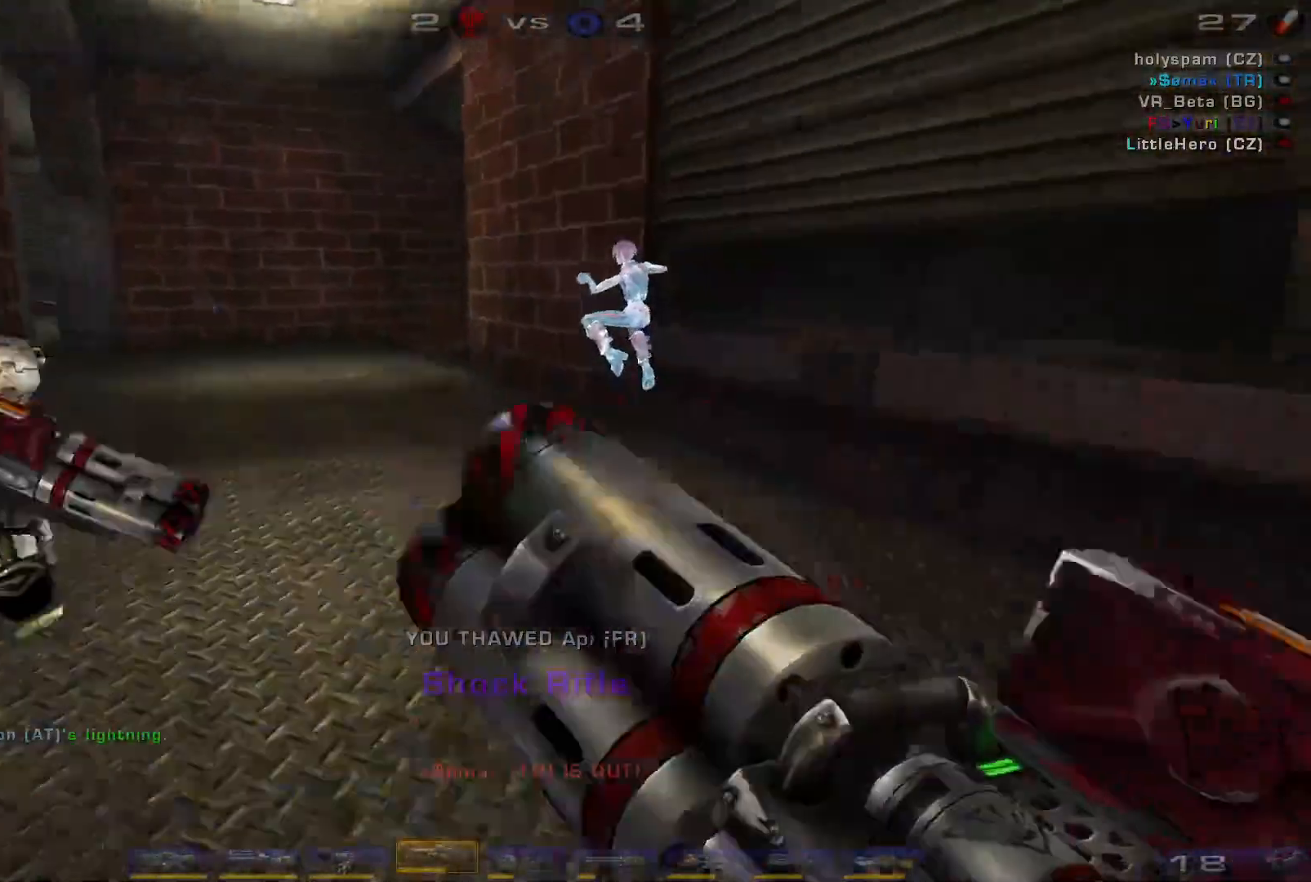
{"keys": ["a"], "mouse": [], "events": [[66, "shift", "up"], [200, "s", "up"]]}
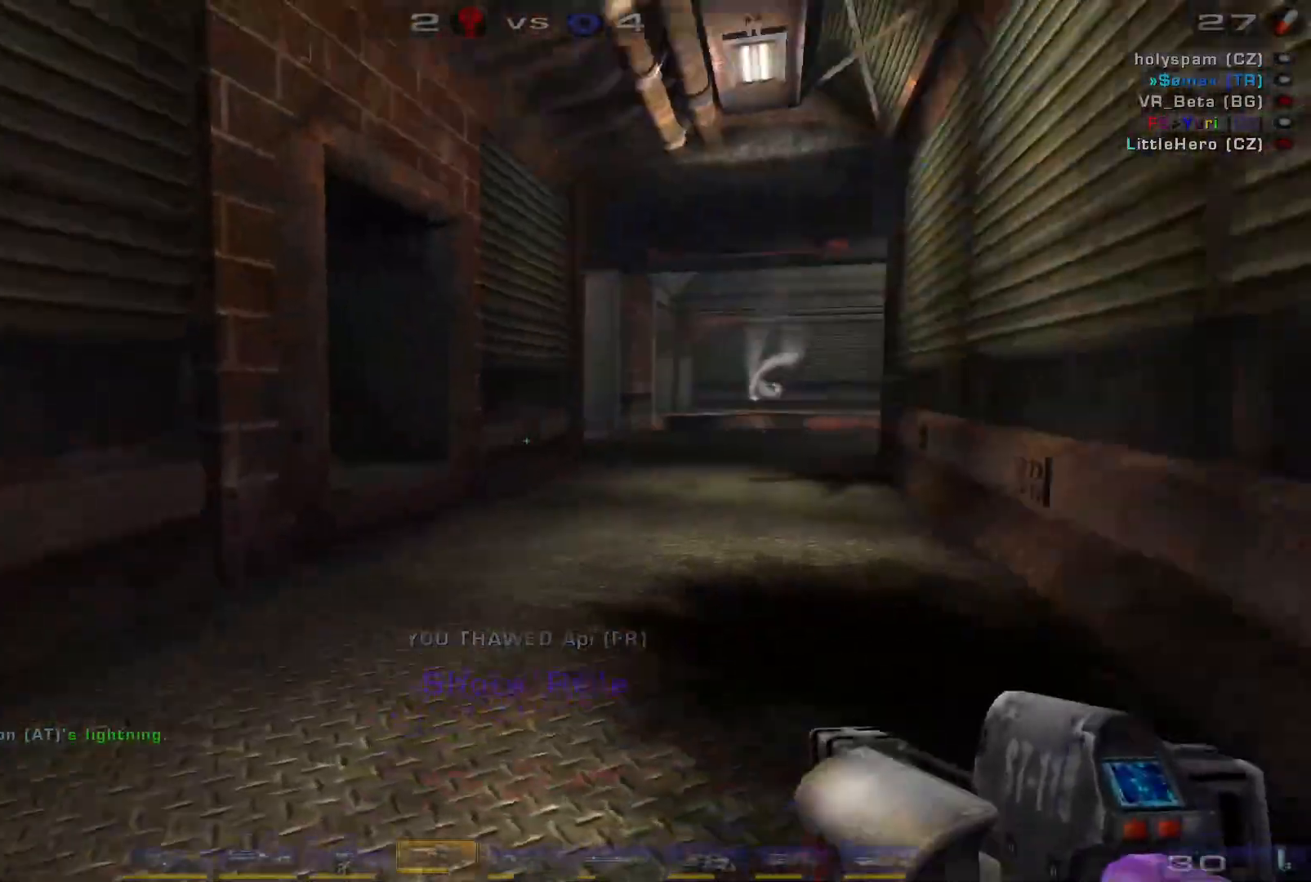
{"keys": ["d", "w"], "mouse": [], "events": [[33, "shift", "down"], [66, "w", "down"], [100, "a", "up"], [166, "shift", "up"], [266, "d", "down"], [366, "d", "up"], [433, "d", "down"]]}
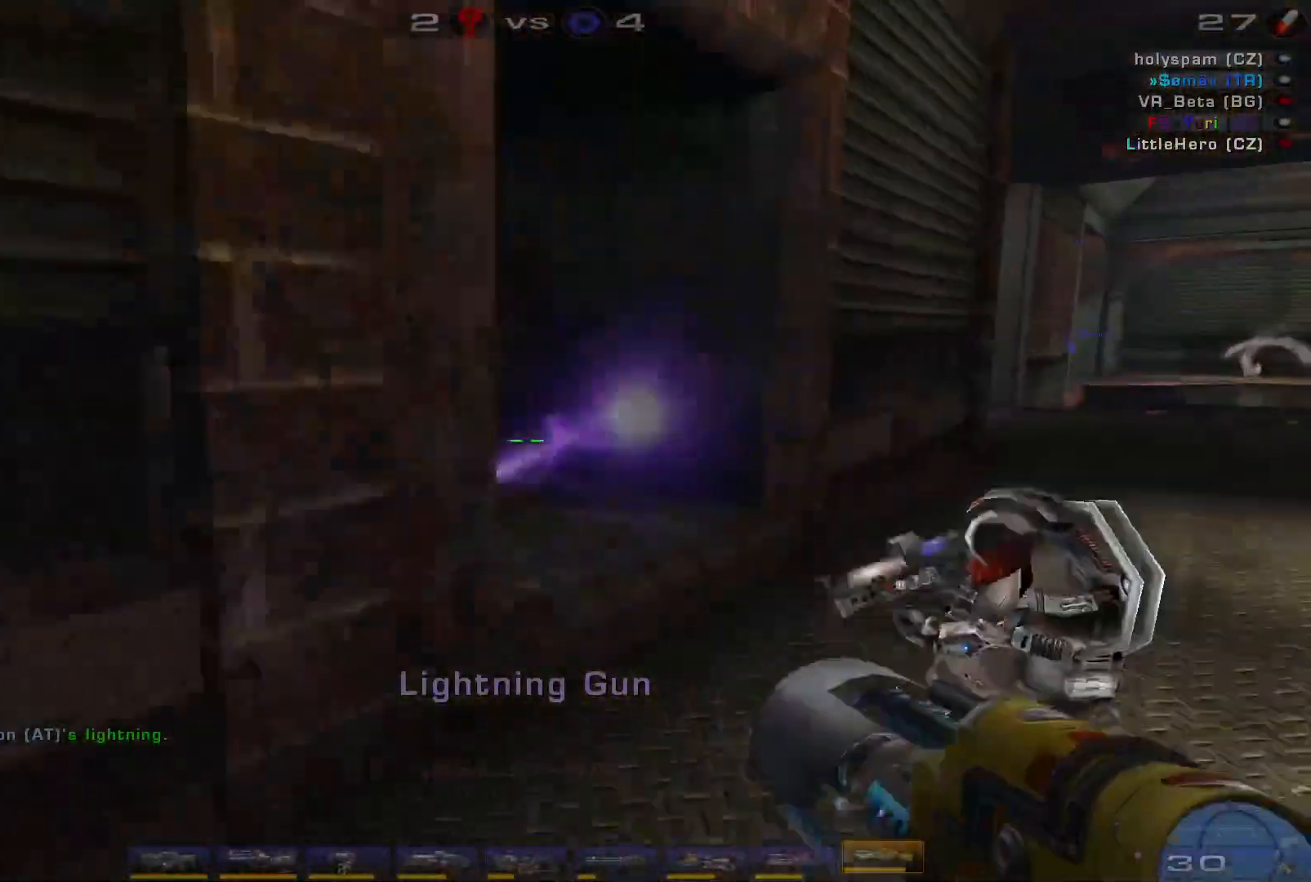
{"keys": ["d"], "mouse": [], "events": [[400, "w", "up"]]}
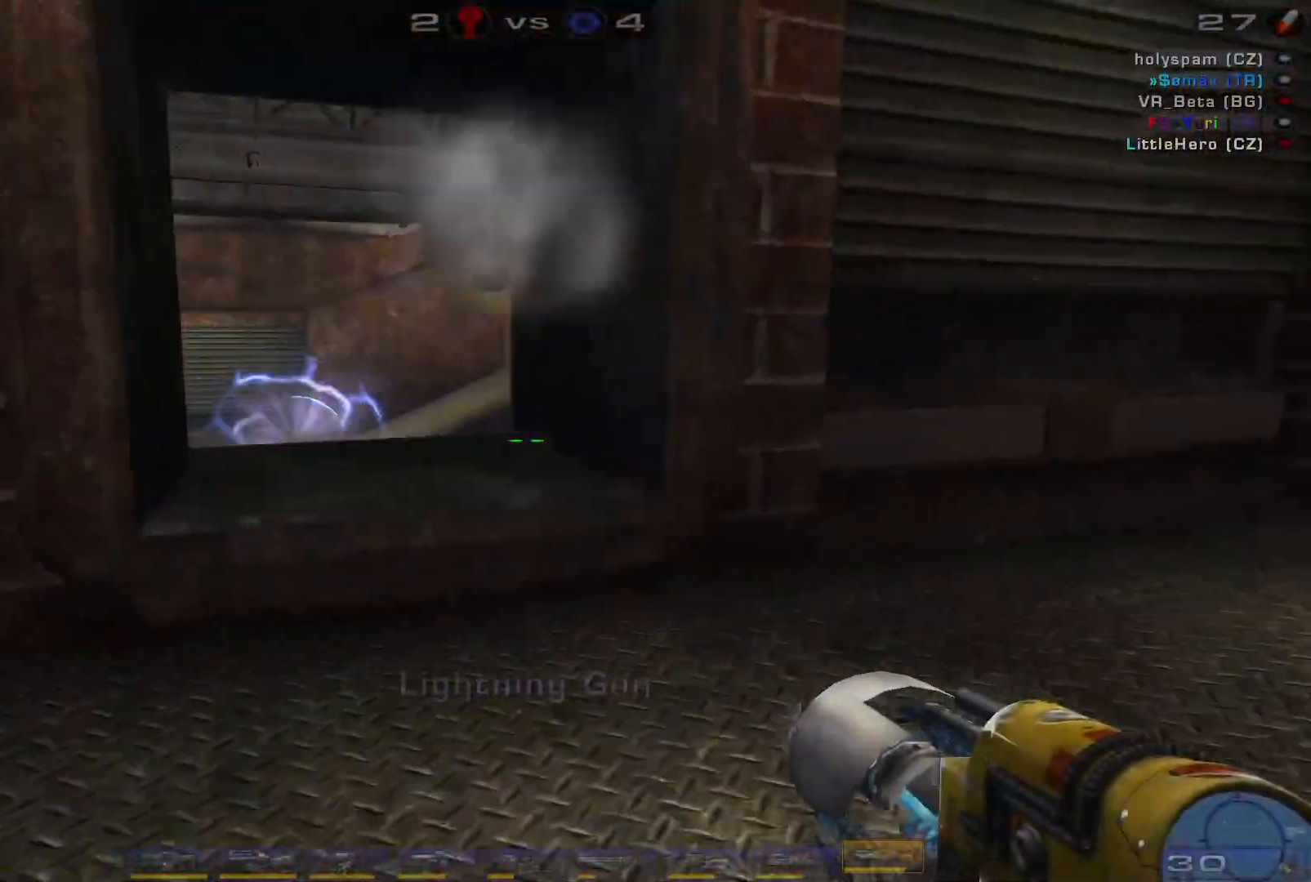
{"keys": ["w"], "mouse": [], "events": [[133, "w", "down"], [266, "d", "up"]]}
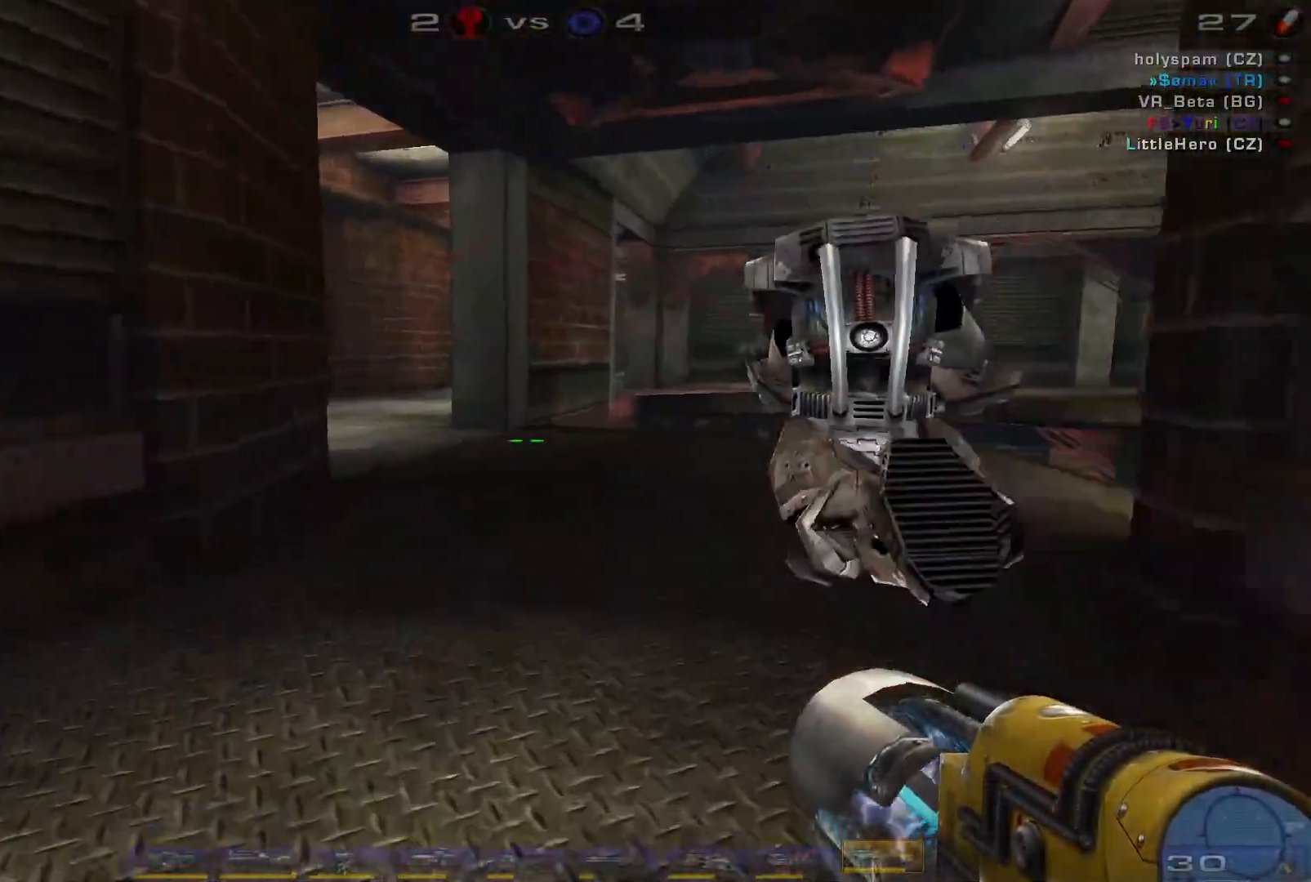
{"keys": ["d", "w"], "mouse": [], "events": [[100, "d", "down"], [200, "d", "up"], [266, "d", "down"]]}
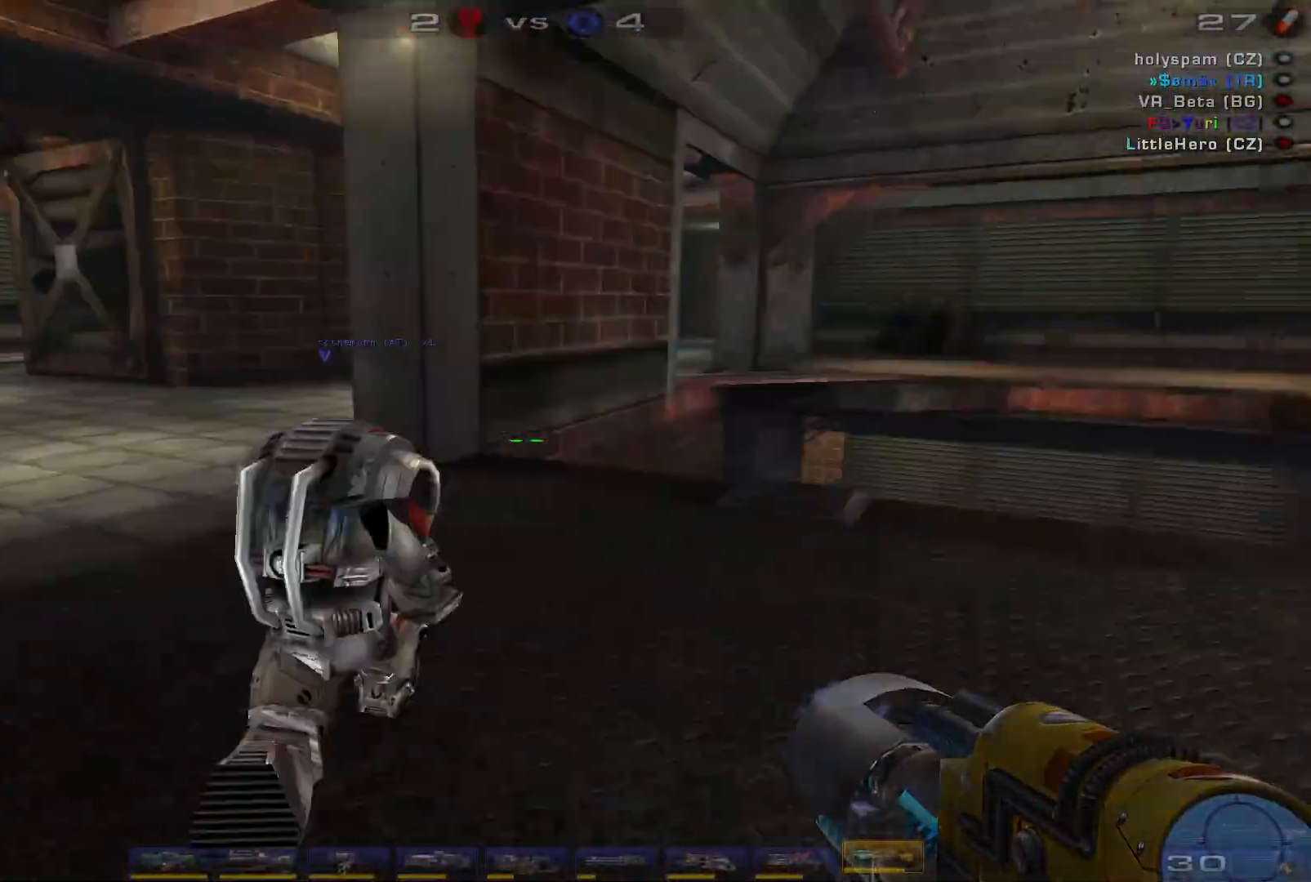
{"keys": ["w"], "mouse": [], "events": [[33, "a", "down"], [66, "d", "up"], [466, "a", "up"]]}
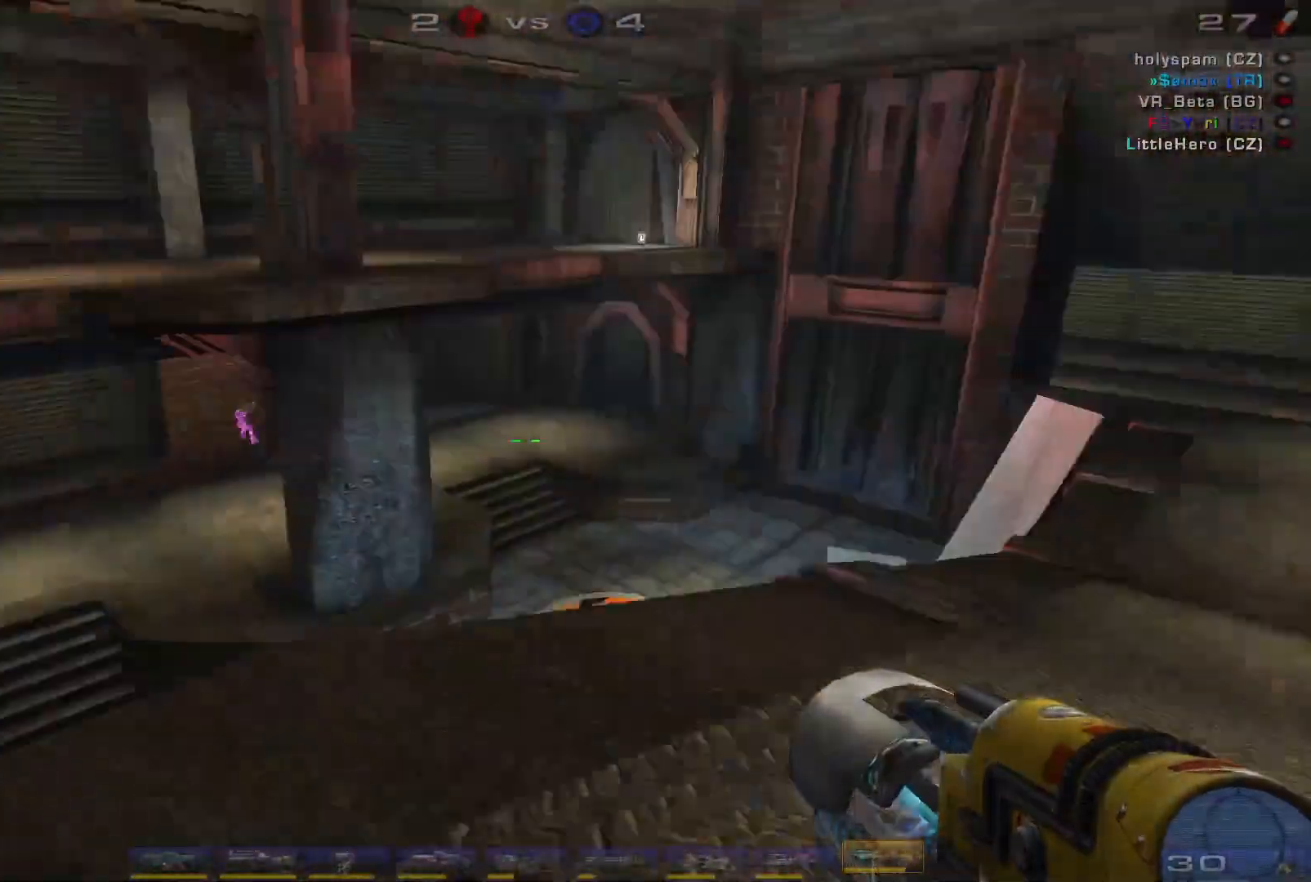
{"keys": ["d"], "mouse": [], "events": [[133, "w", "up"], [266, "d", "down"]]}
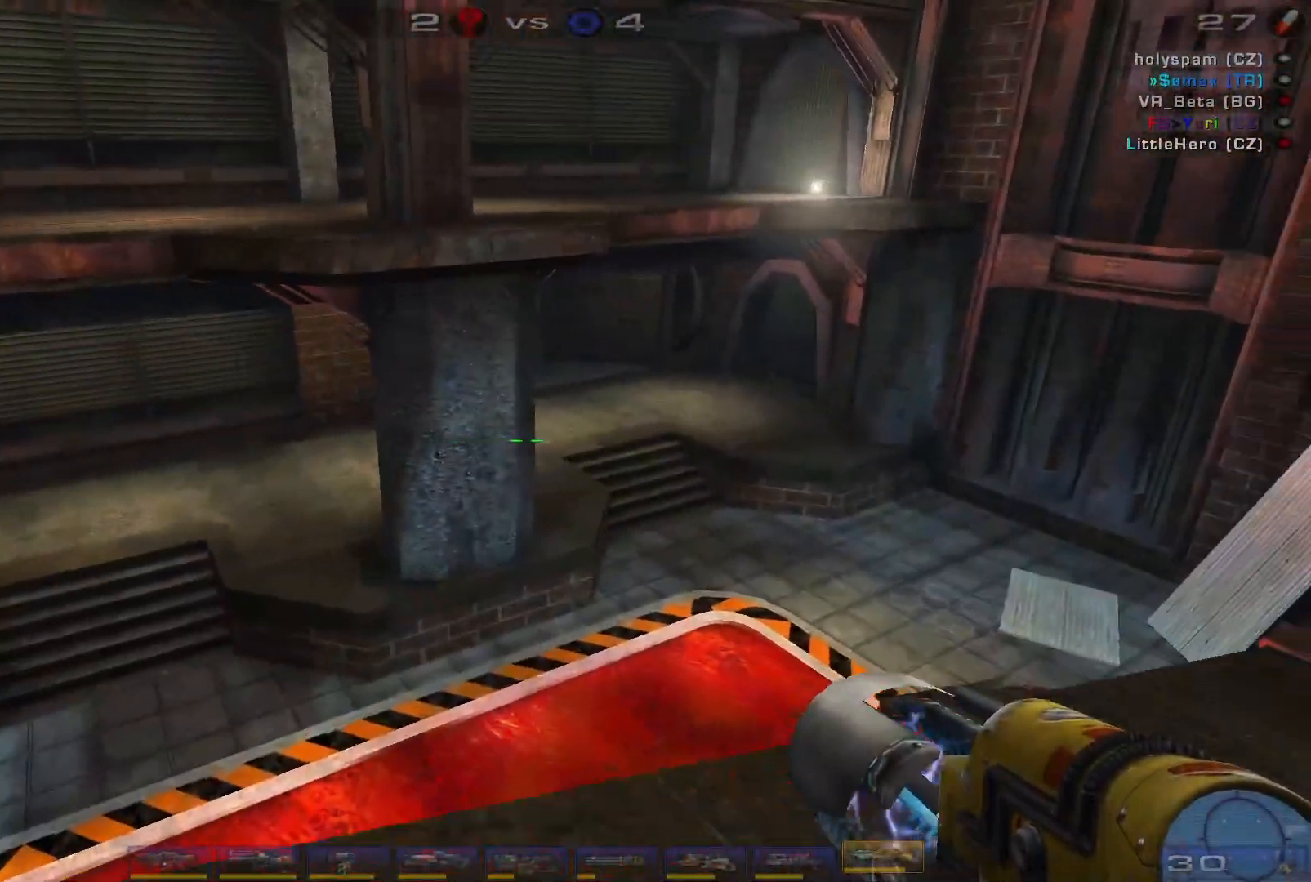
{"keys": ["d", "w"], "mouse": [], "events": [[66, "w", "down"]]}
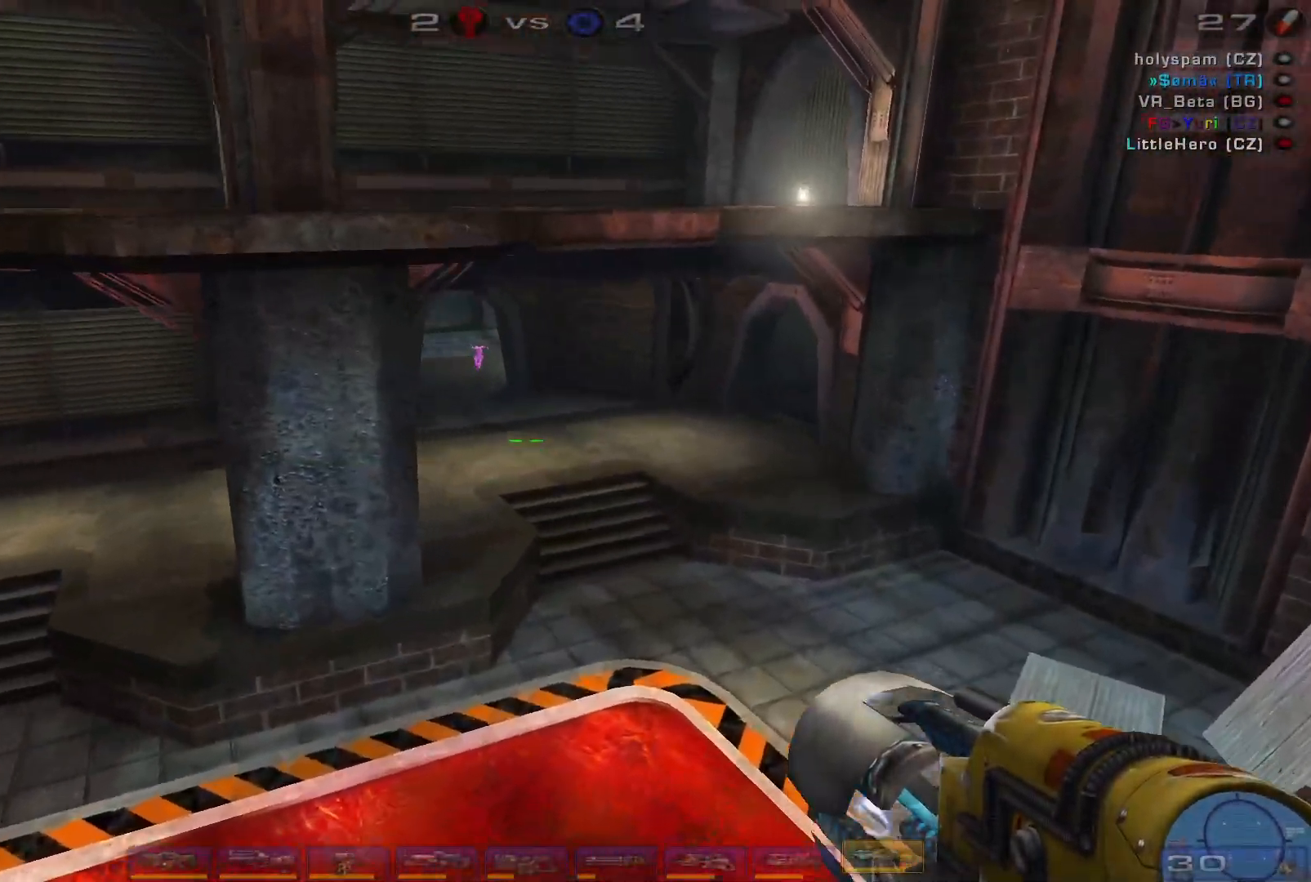
{"keys": ["d"], "mouse": [], "events": [[66, "w", "up"], [100, "d", "up"], [200, "mouse_left", "down"], [233, "s", "down"], [300, "d", "down"], [300, "shift", "down"], [400, "s", "up"], [433, "mouse_left", "up"], [433, "shift", "up"]]}
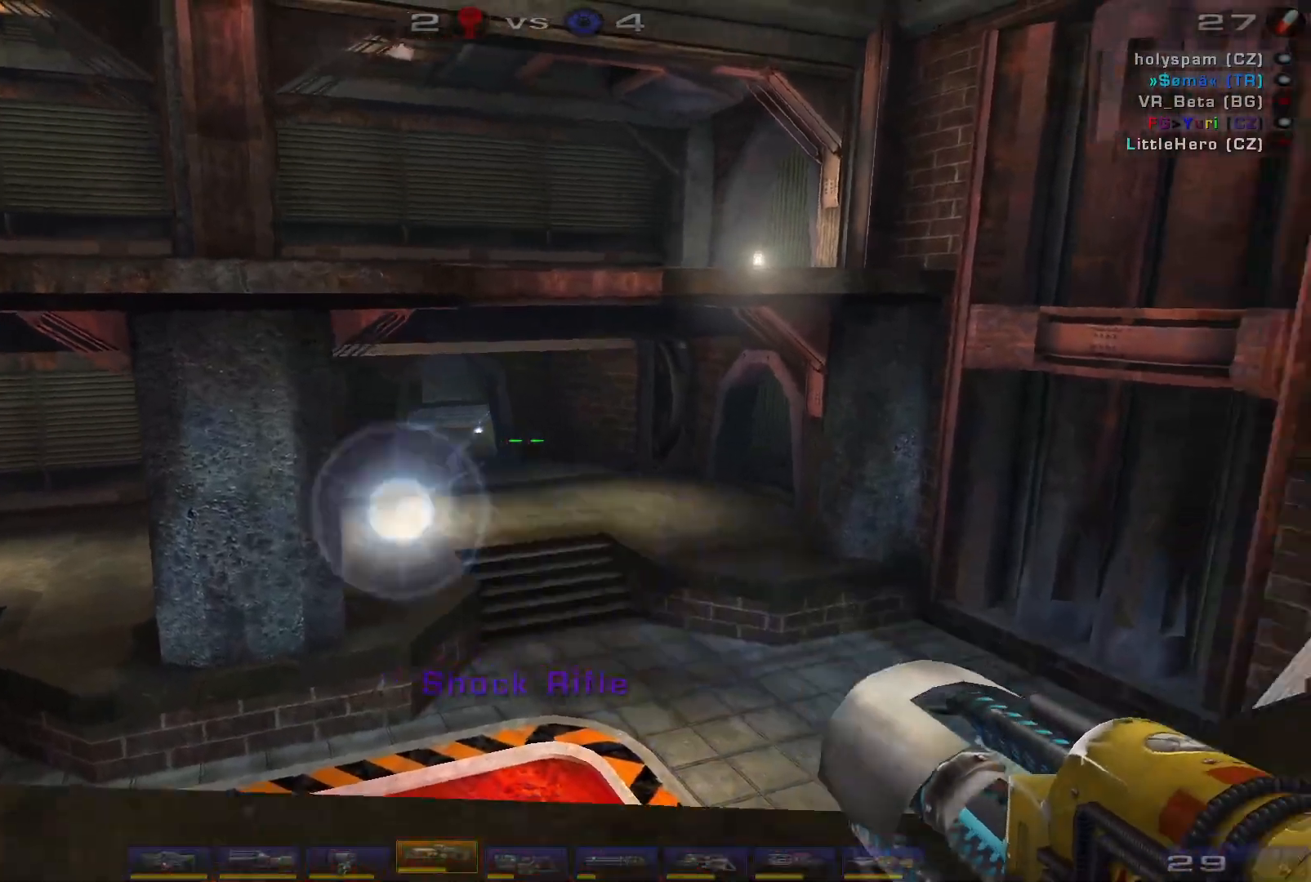
{"keys": ["d", "w"], "mouse": [], "events": [[66, "w", "down"], [133, "d", "up"], [266, "d", "down"], [300, "d", "up"], [400, "d", "down"]]}
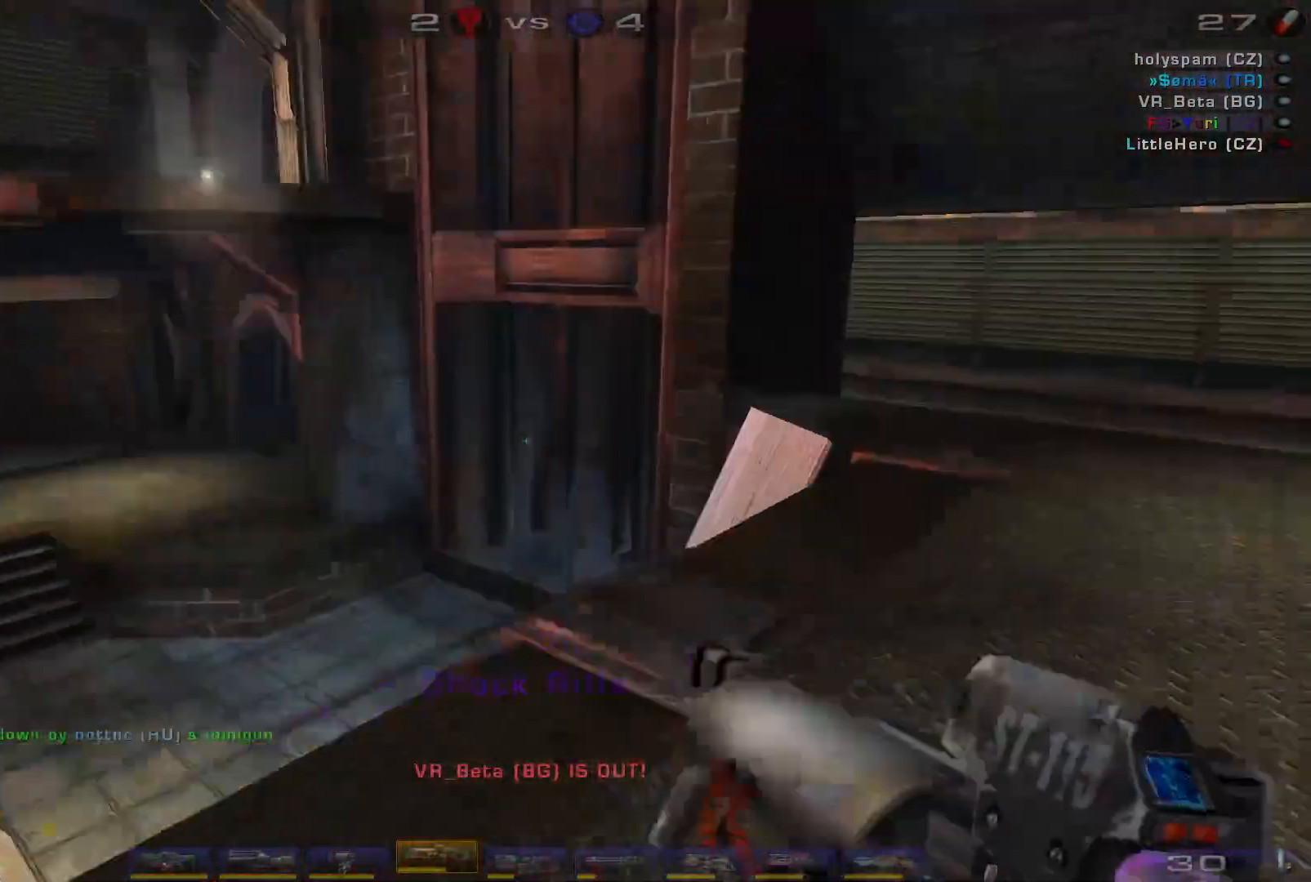
{"keys": ["d", "w"], "mouse": [], "events": [[33, "space", "down"], [100, "d", "up"], [133, "a", "down"], [166, "space", "up"], [433, "d", "down"], [466, "a", "up"]]}
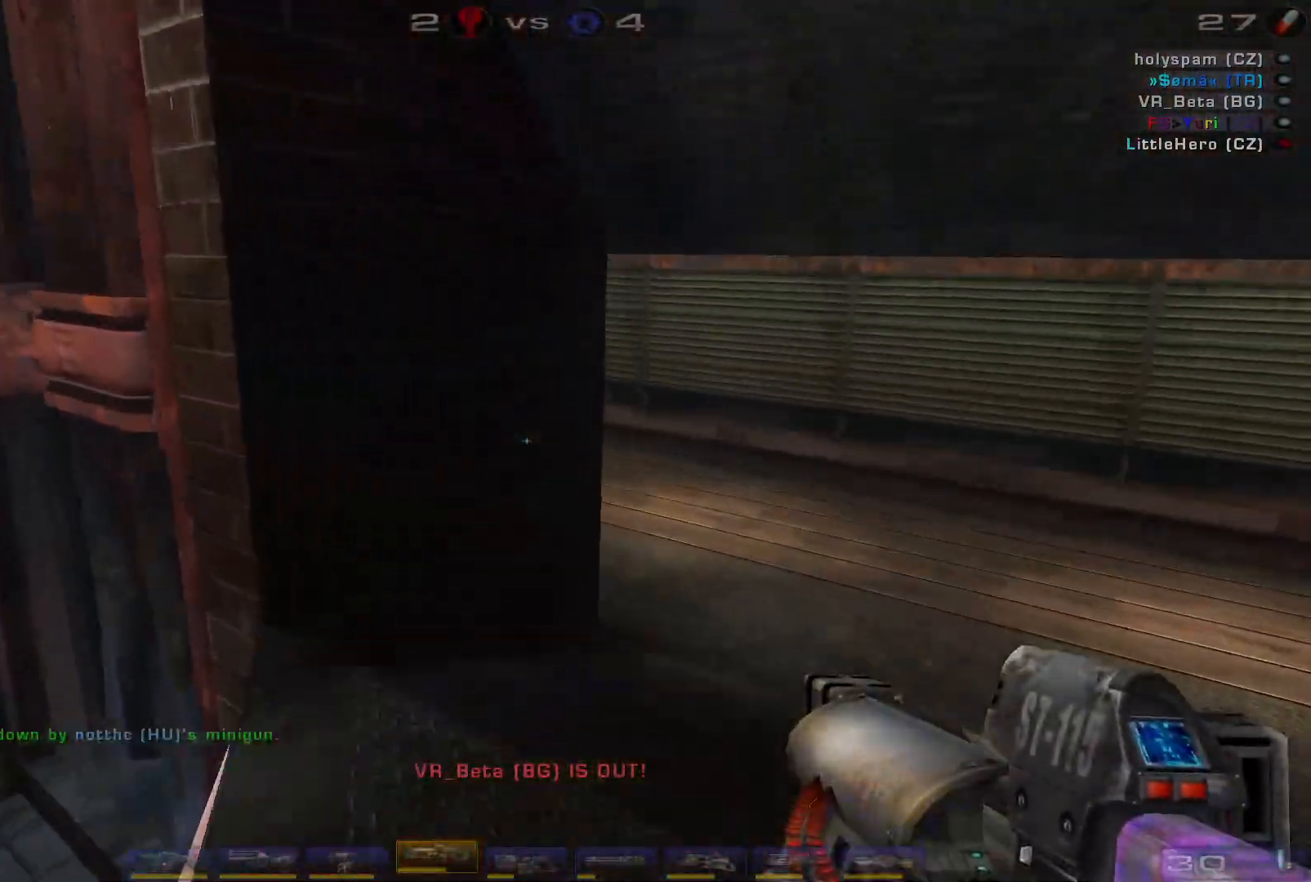
{"keys": ["d", "w"], "mouse": [], "events": []}
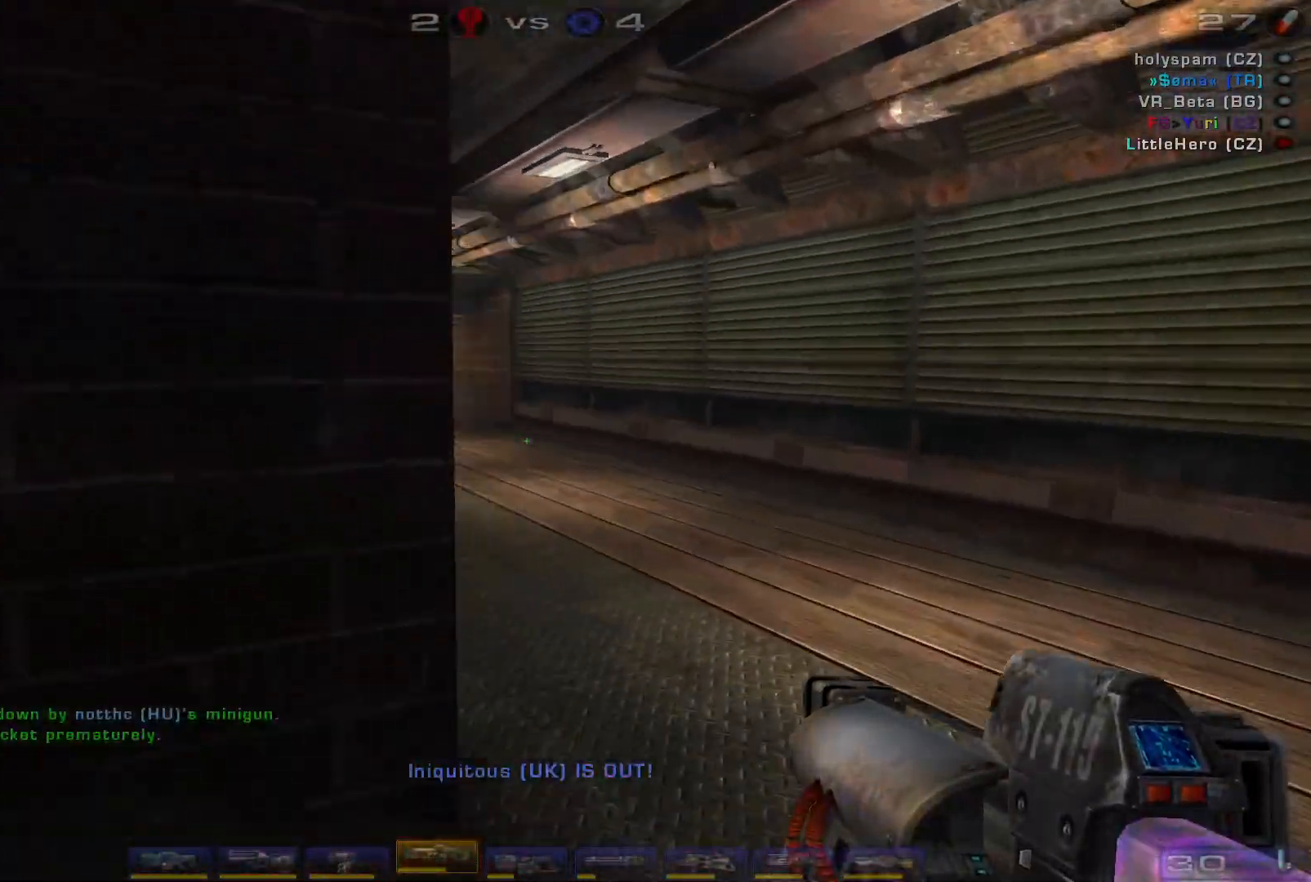
{"keys": ["w"], "mouse": [], "events": [[100, "d", "up"], [200, "mouse_right", "down"], [466, "mouse_right", "up"]]}
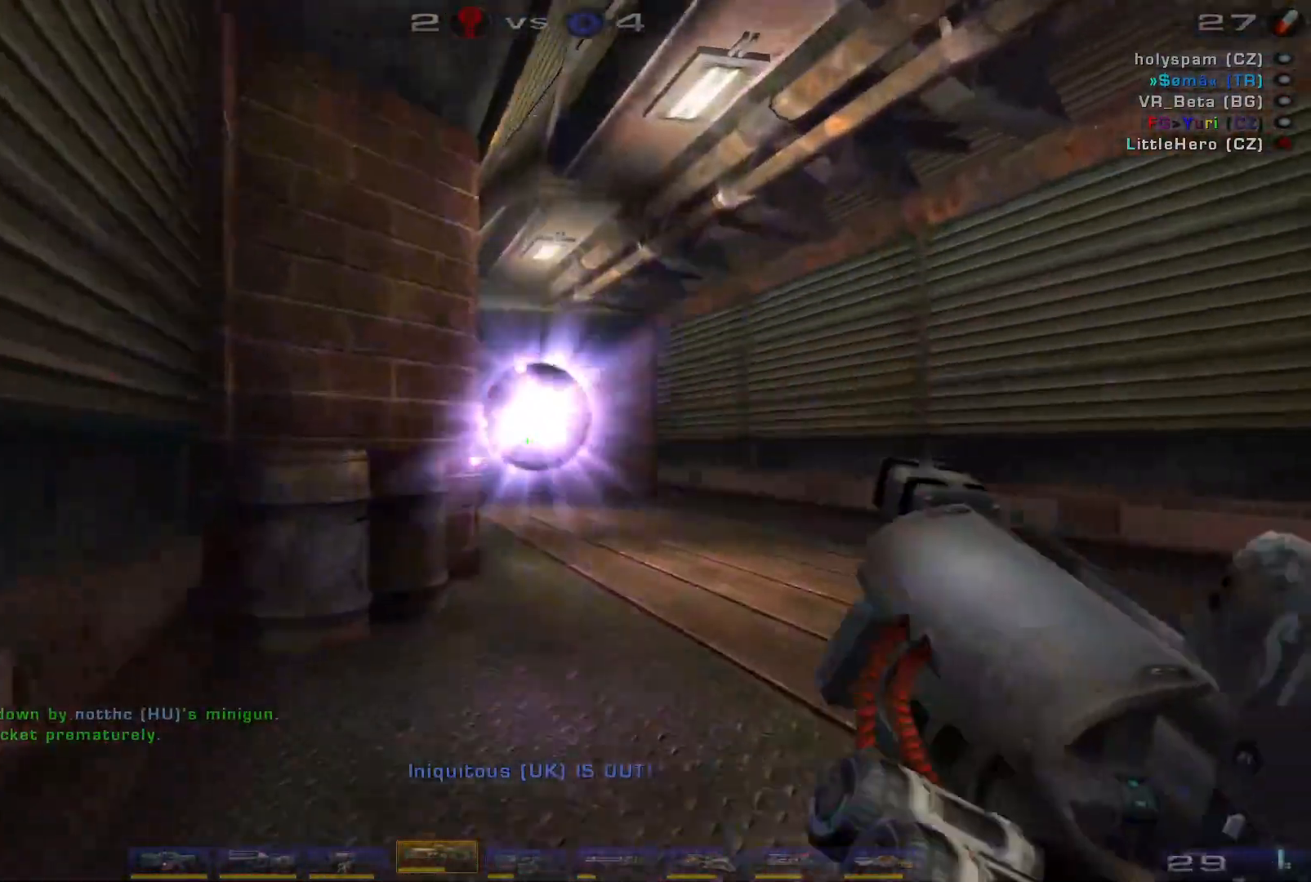
{"keys": ["w"], "mouse": [], "events": []}
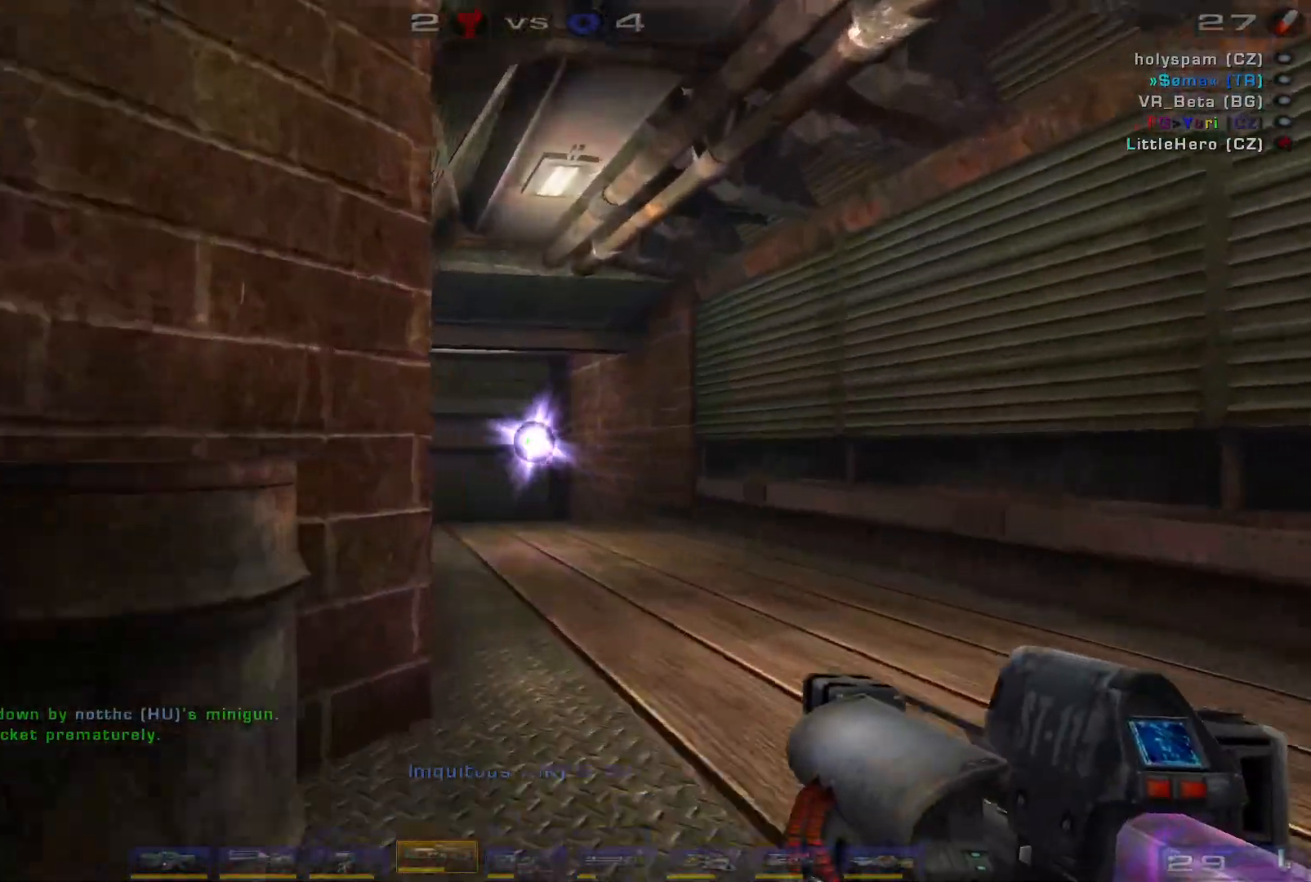
{"keys": ["w"], "mouse": ["left"], "events": [[466, "mouse_left", "down"]]}
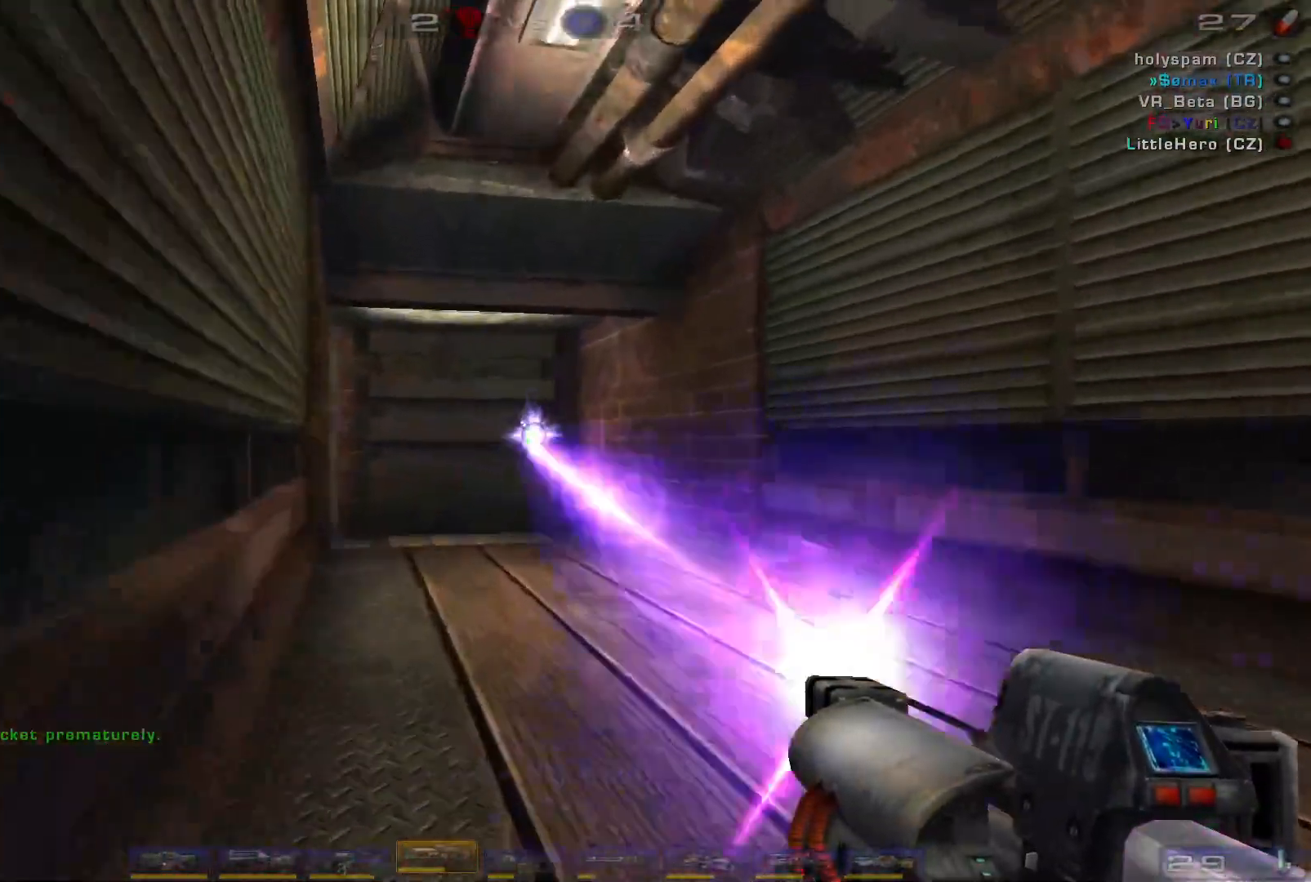
{"keys": ["a", "d", "shift", "space", "w"], "mouse": [], "events": [[100, "mouse_left", "up"], [133, "d", "down"], [200, "d", "up"], [266, "d", "down"], [400, "space", "down"], [500, "a", "down"], [500, "shift", "down"]]}
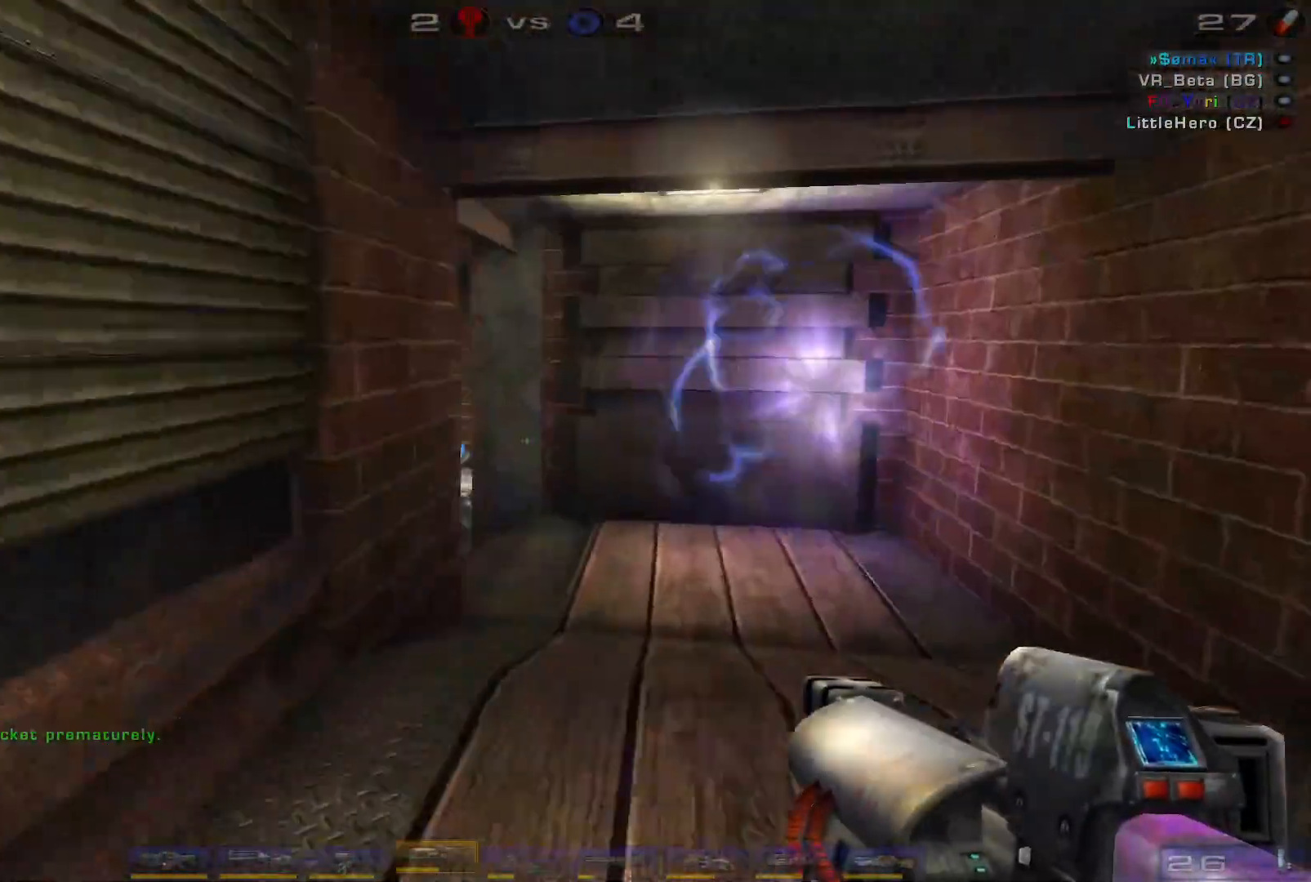
{"keys": ["a", "w"], "mouse": [], "events": [[33, "d", "up"], [100, "space", "up"], [233, "shift", "up"]]}
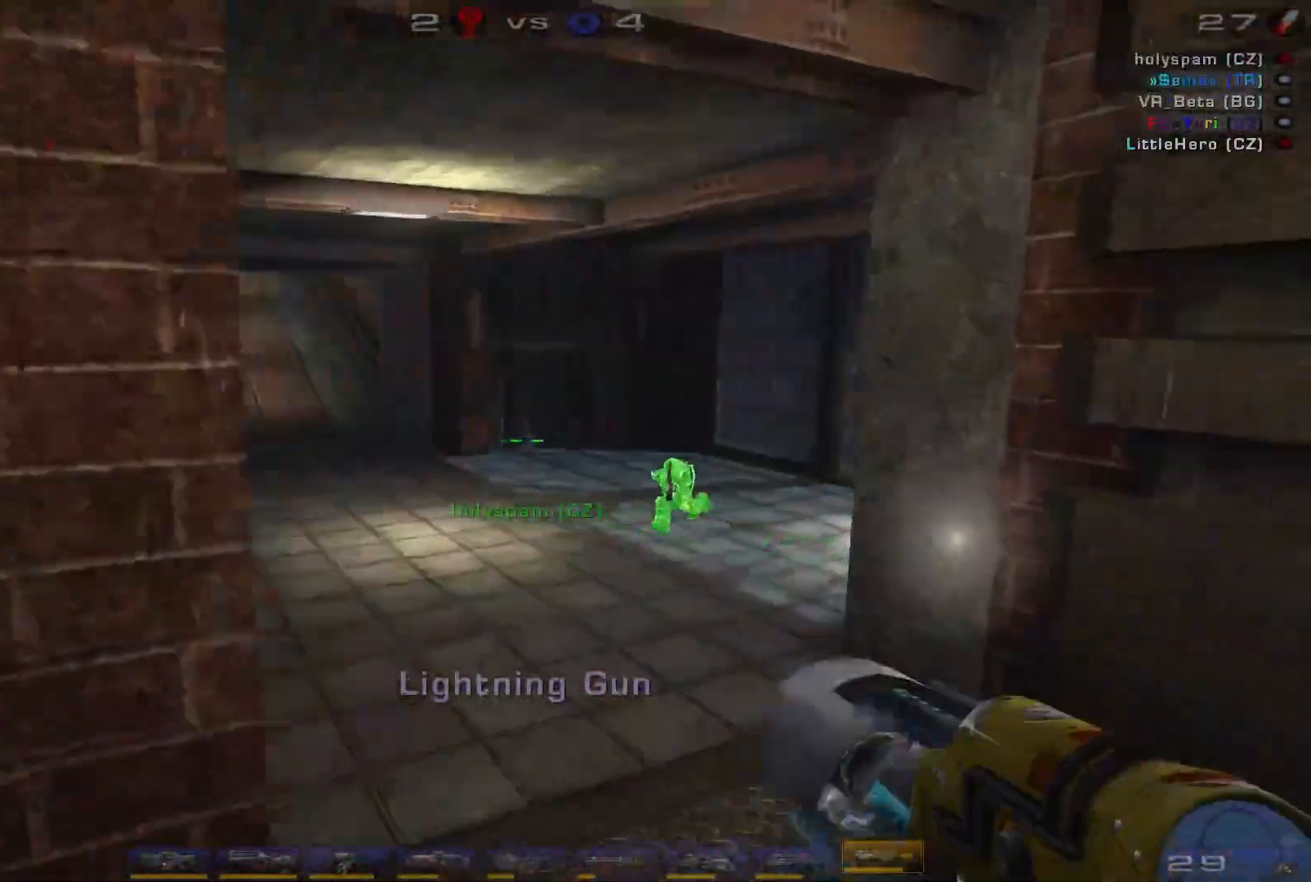
{"keys": ["a", "s"], "mouse": [], "events": [[333, "e", "down"], [333, "w", "up"], [466, "e", "up"], [466, "s", "down"]]}
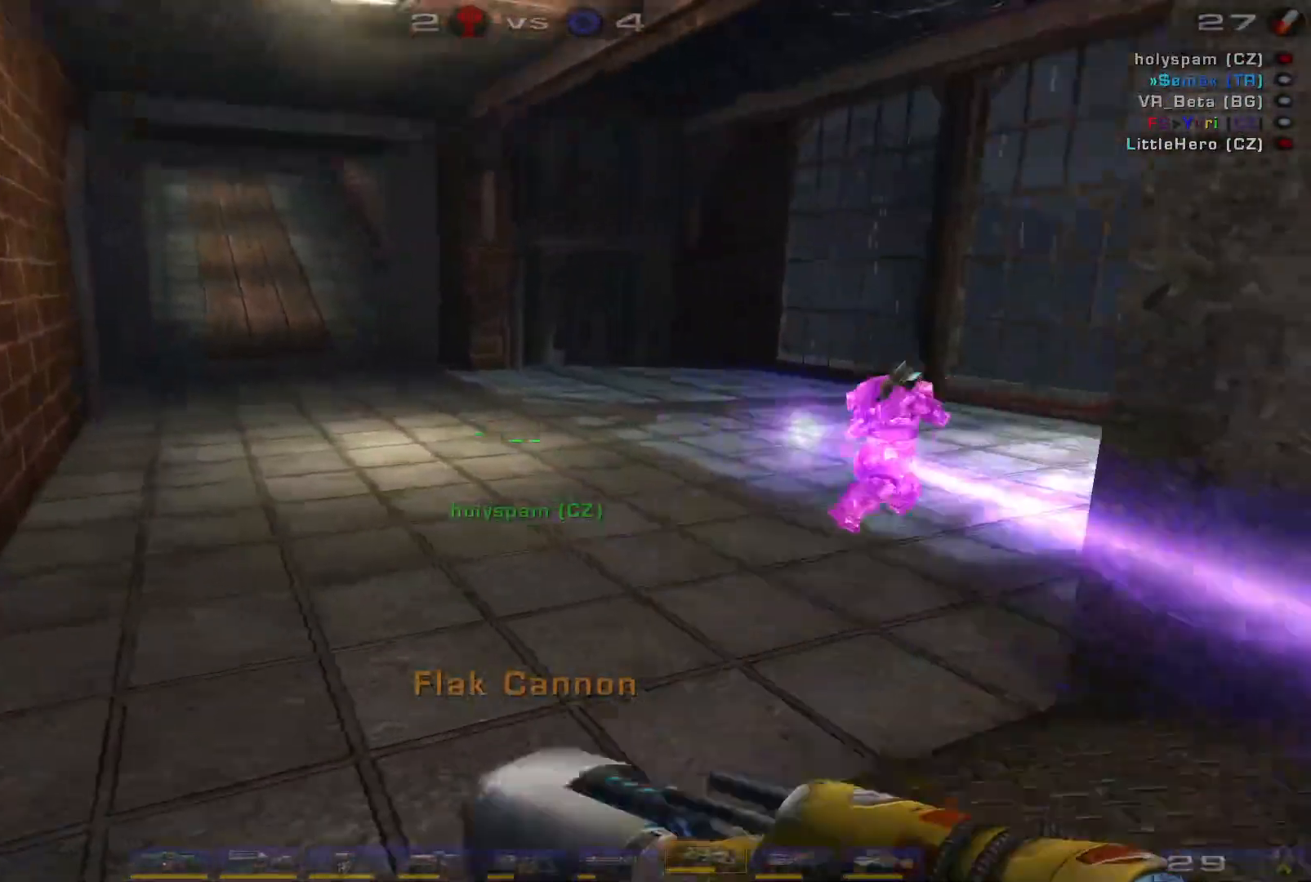
{"keys": ["a", "s"], "mouse": ["right"], "events": [[33, "a", "up"], [366, "a", "down"], [366, "mouse_right", "down"], [433, "a", "up"], [500, "a", "down"]]}
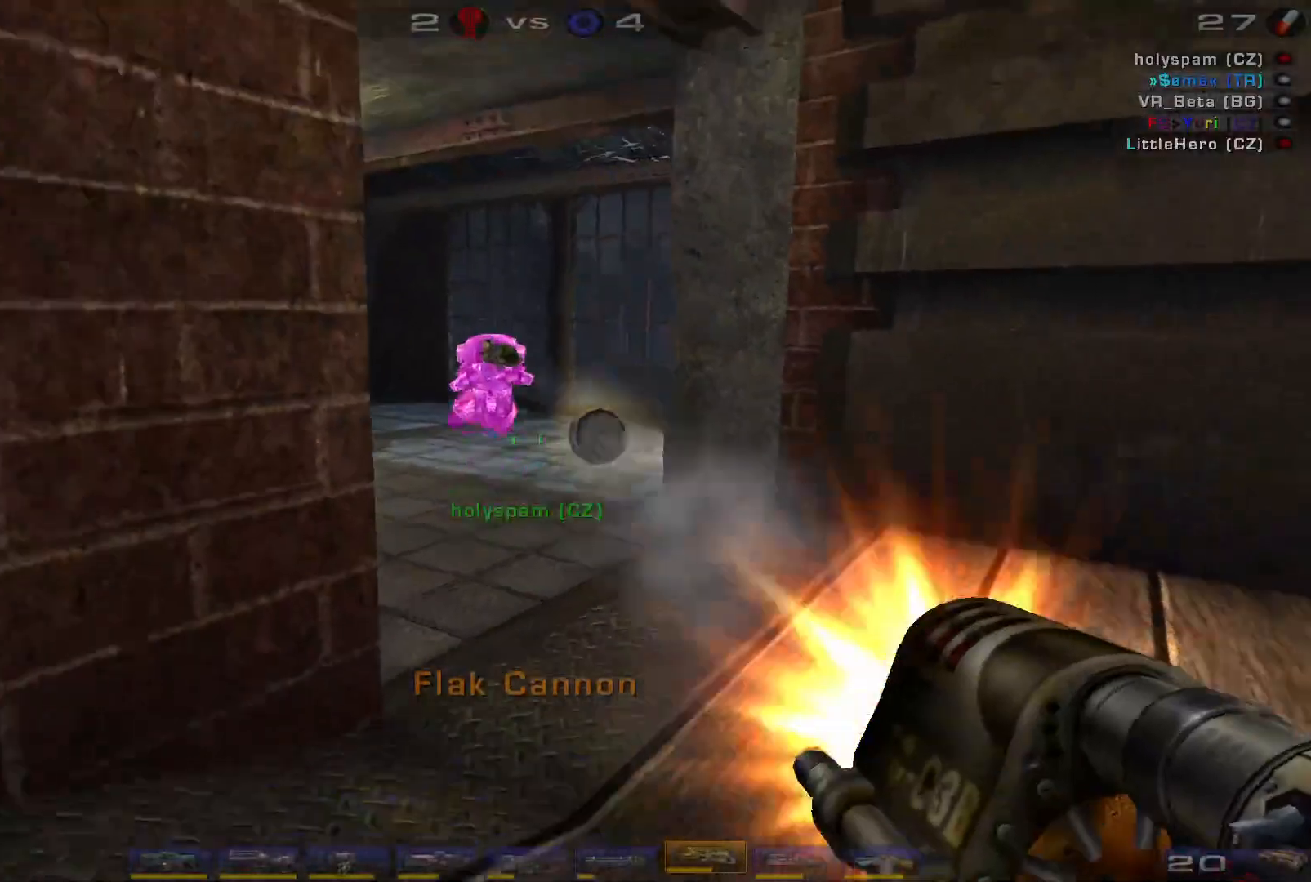
{"keys": ["d", "s", "space"], "mouse": [], "events": [[66, "mouse_right", "up"], [133, "space", "down"], [300, "a", "up"], [333, "d", "down"], [333, "space", "up"], [400, "space", "down"]]}
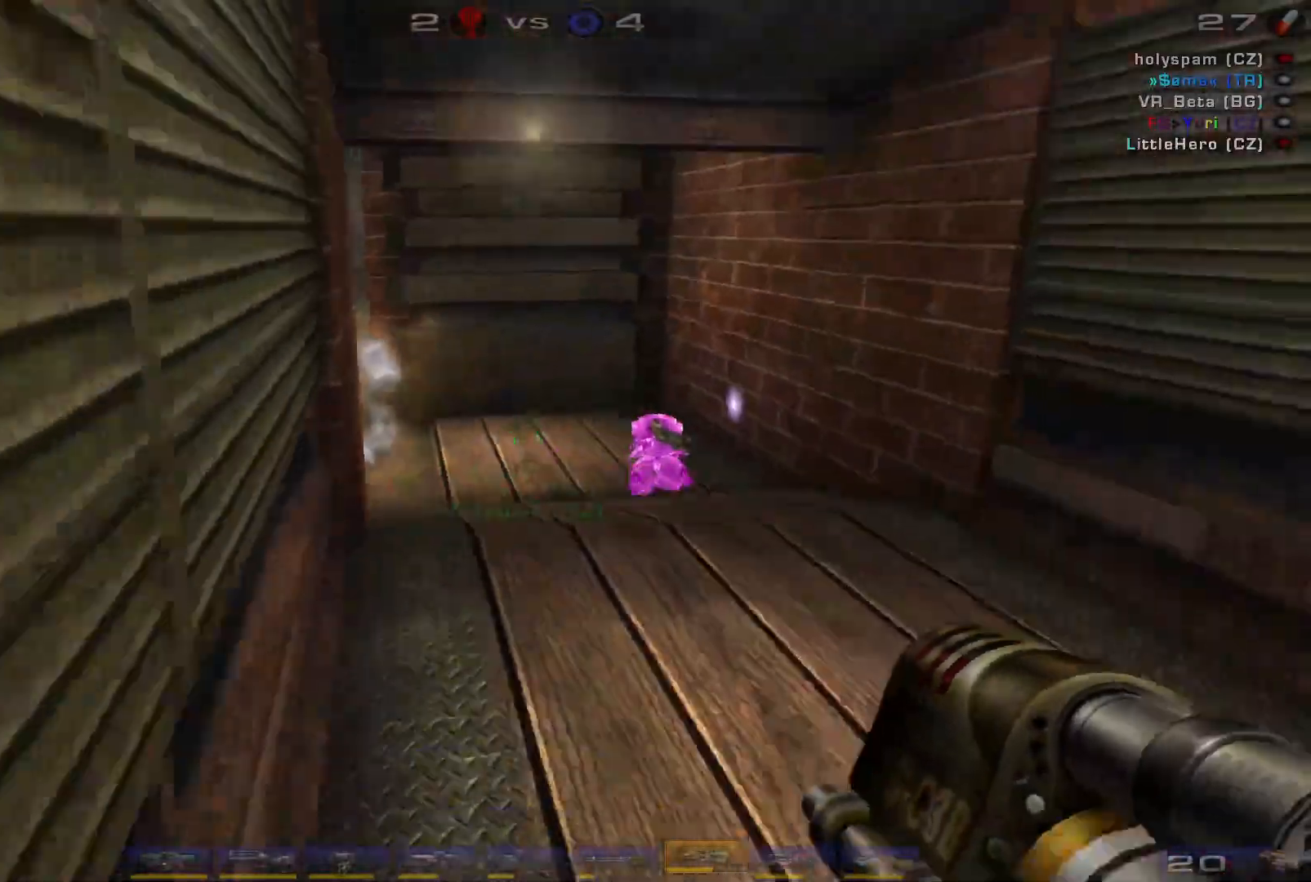
{"keys": ["d"], "mouse": [], "events": [[100, "space", "up"], [133, "mouse_left", "down"], [266, "s", "up"], [466, "mouse_left", "up"]]}
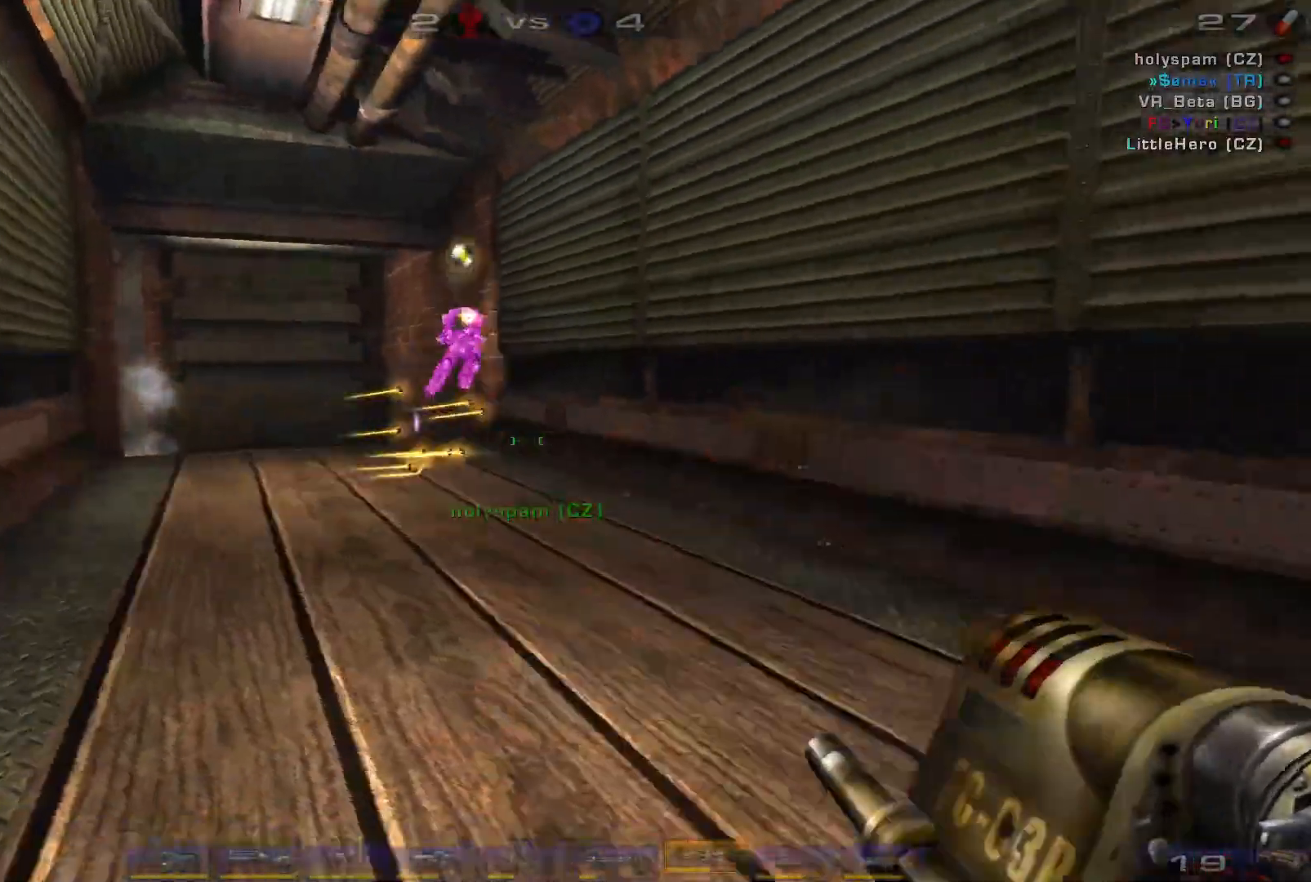
{"keys": ["s"], "mouse": [], "events": [[100, "s", "down"], [333, "d", "up"], [400, "a", "down"], [500, "a", "up"]]}
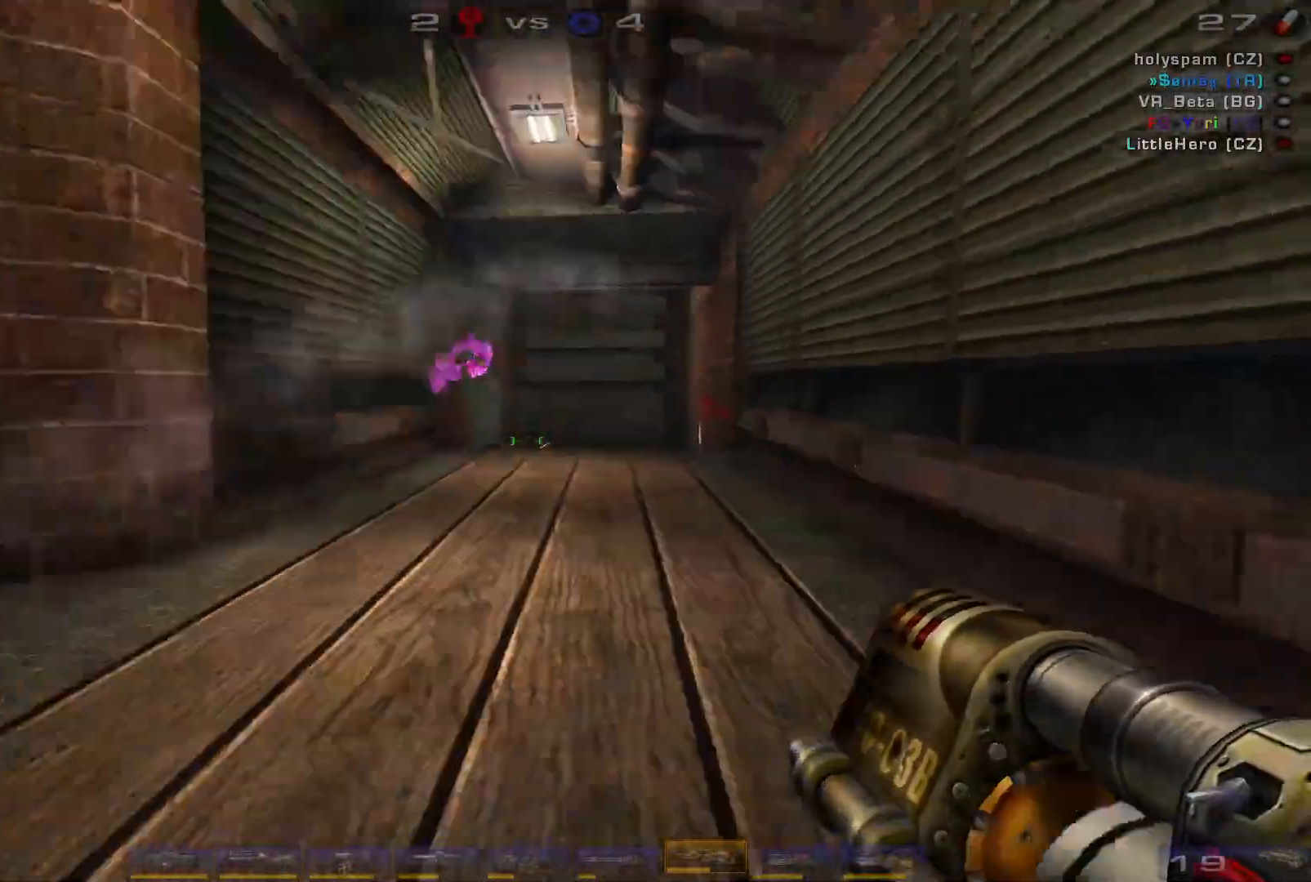
{"keys": ["a", "s", "shift"], "mouse": [], "events": [[33, "mouse_left", "down"], [66, "a", "down"], [200, "space", "down"], [300, "mouse_left", "up"], [366, "space", "up"], [433, "shift", "down"]]}
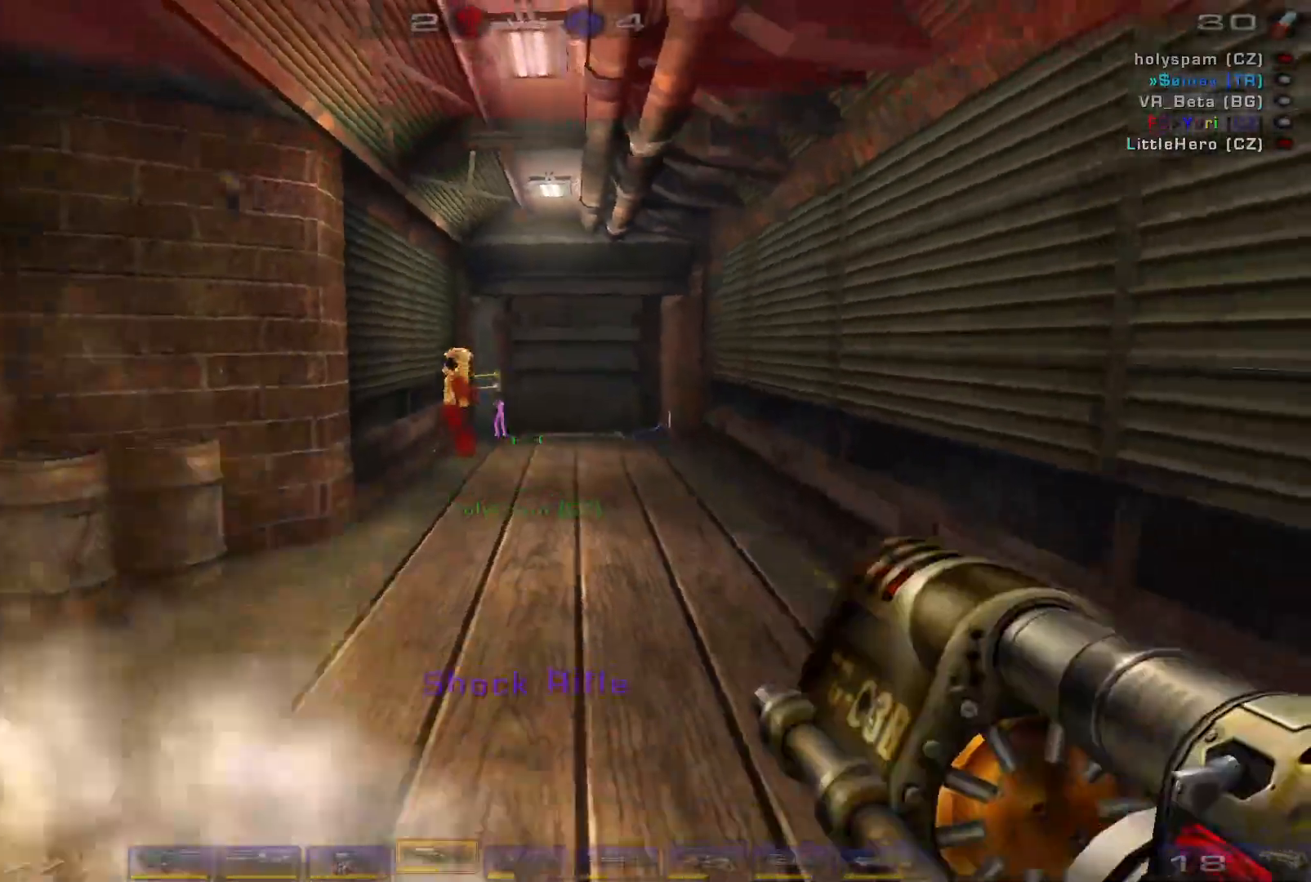
{"keys": [], "mouse": [], "events": [[100, "shift", "up"], [400, "a", "up"], [500, "s", "up"]]}
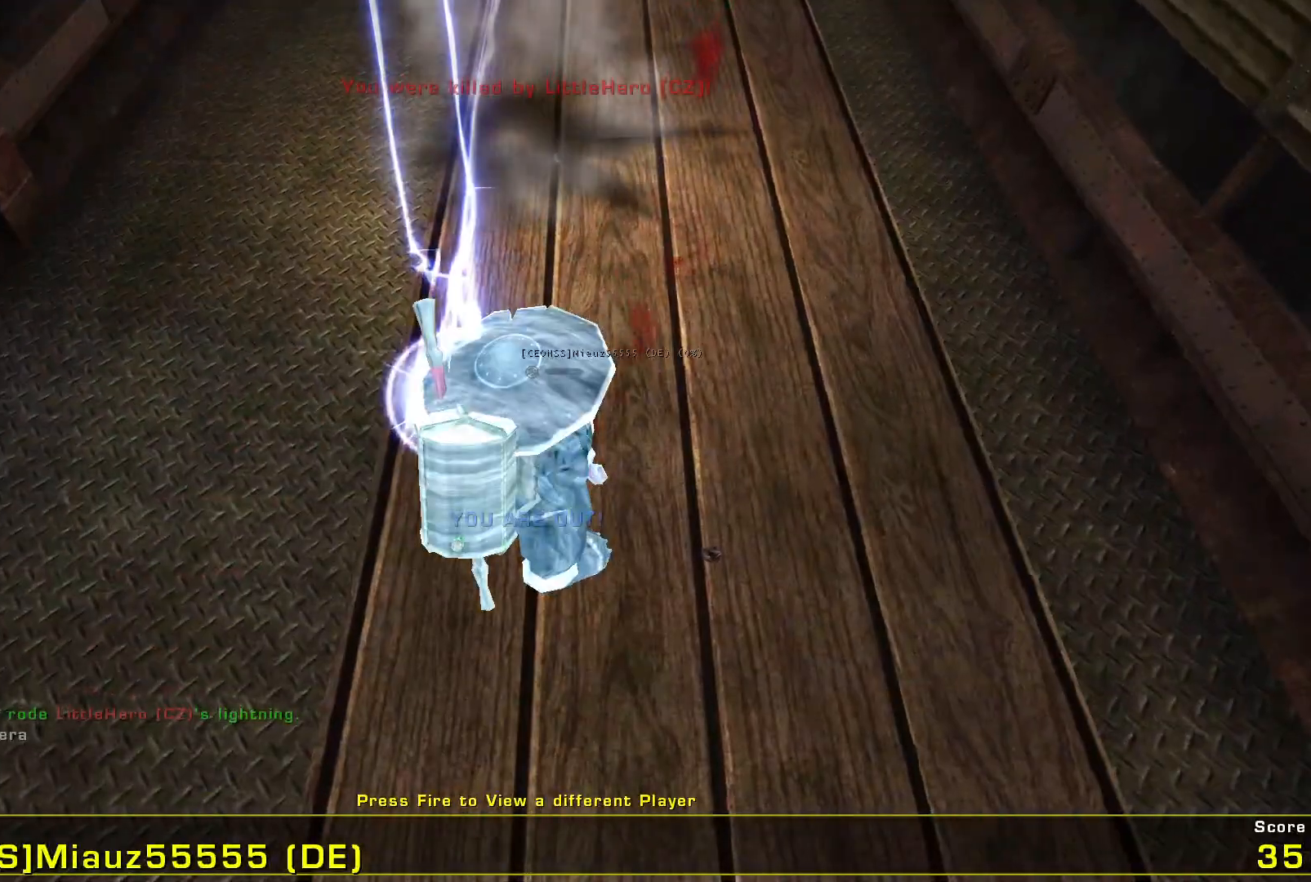
{"keys": [], "mouse": ["left"], "events": [[500, "mouse_left", "down"]]}
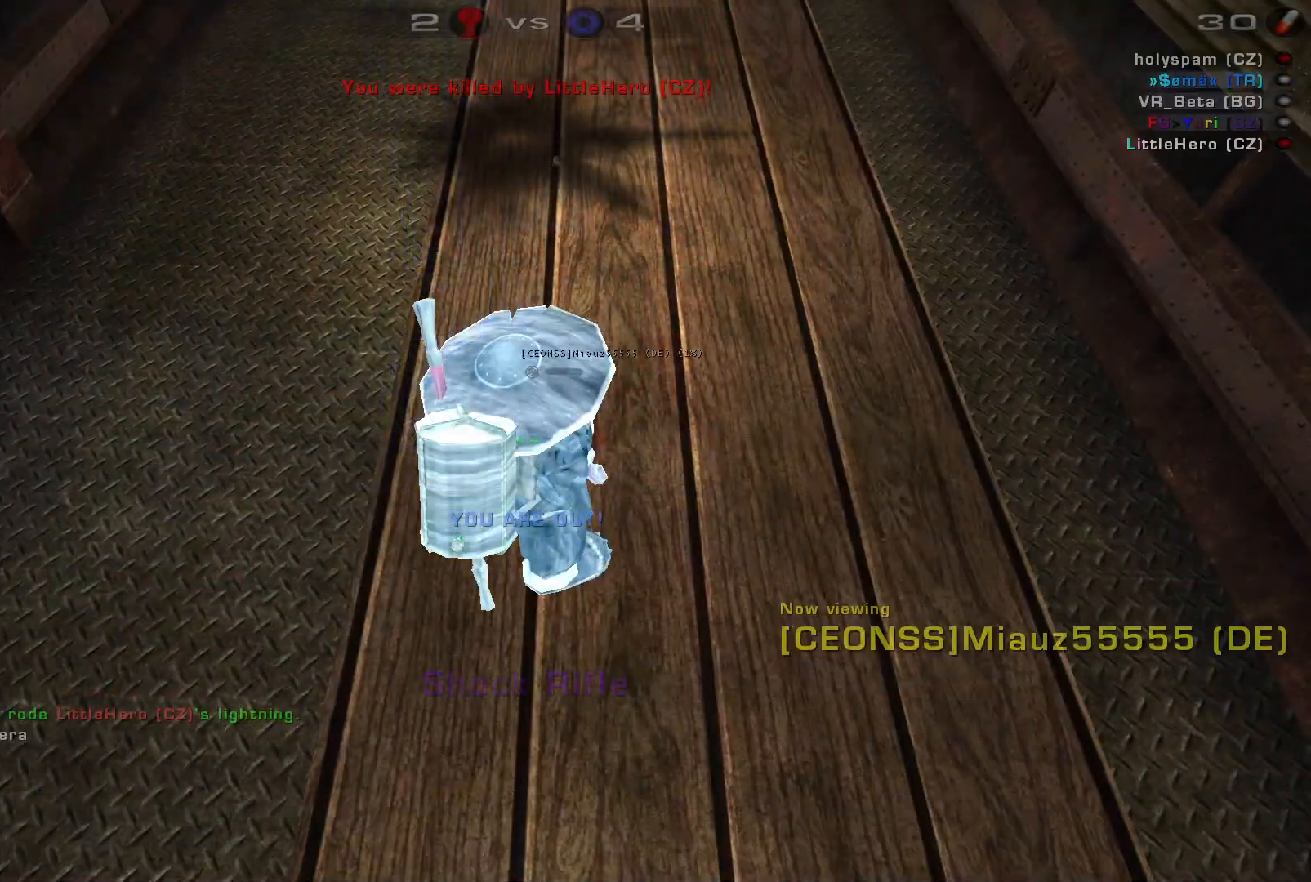
{"keys": [], "mouse": [], "events": [[166, "mouse_left", "up"]]}